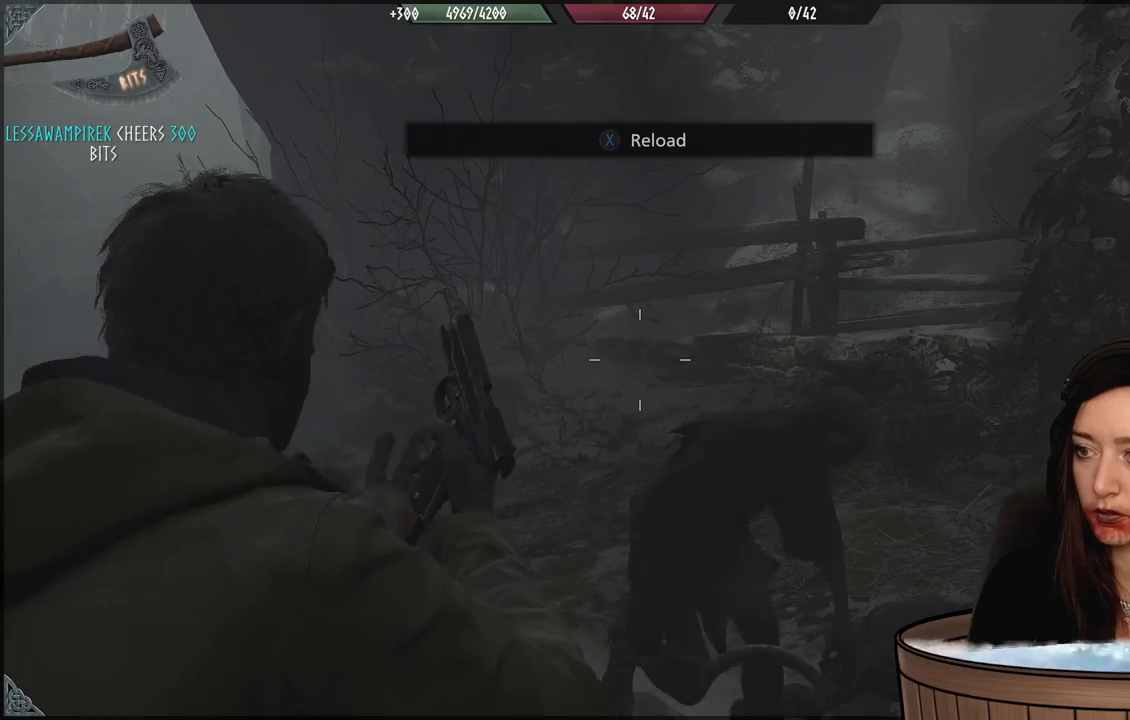
Gameplay with a controller (Xbox layout); each line is a JSON object with the inputs held at the frame after it (dt_ms = milliseconds from this image to that frame). "events" lists button and stick changes between this image and that frame as [ms after this image, input, new state], when the widget could be followed in between. Not read: Z.
{"dt_ms": 1000, "buttons": ["L2", "R2"], "left_stick": "down", "right_stick": "center", "events": [[167, "right_stick", "center"], [383, "left_stick", "down-left"], [400, "right_stick", "up-left"], [433, "R2", "down"], [533, "right_stick", "center"], [550, "R2", "up"], [667, "R2", "down"], [783, "R2", "up"], [900, "R2", "down"], [900, "left_stick", "down"]]}
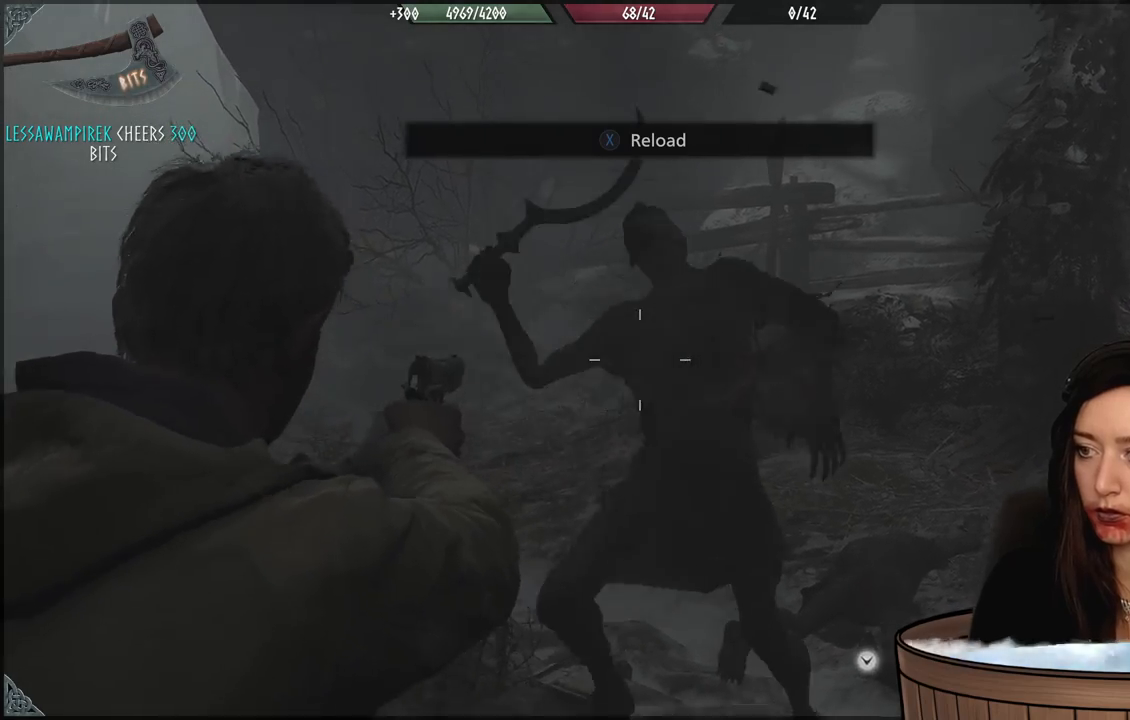
{"dt_ms": 500, "buttons": ["L2", "R2"], "left_stick": "down", "right_stick": "center", "events": [[17, "R2", "up"], [67, "R2", "down"], [67, "right_stick", "up-right"], [167, "R2", "up"], [183, "right_stick", "center"], [400, "R2", "down"]]}
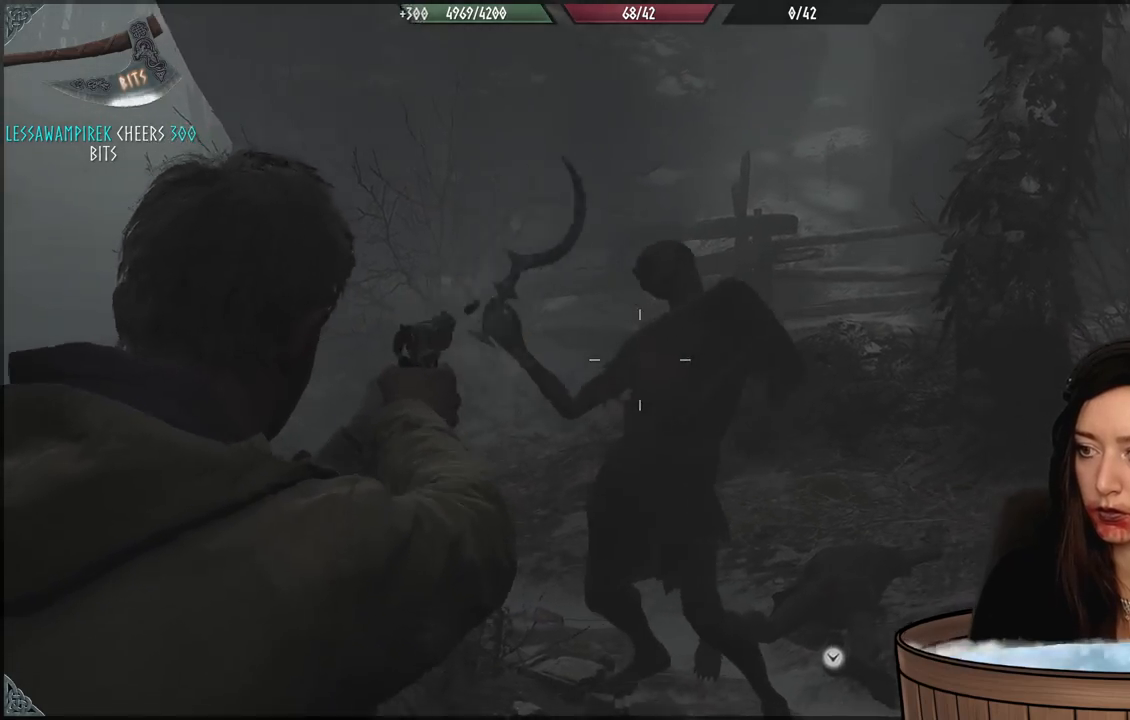
{"dt_ms": 500, "buttons": [], "left_stick": "center", "right_stick": "center", "events": [[17, "R2", "up"], [150, "L2", "up"], [150, "left_stick", "center"]]}
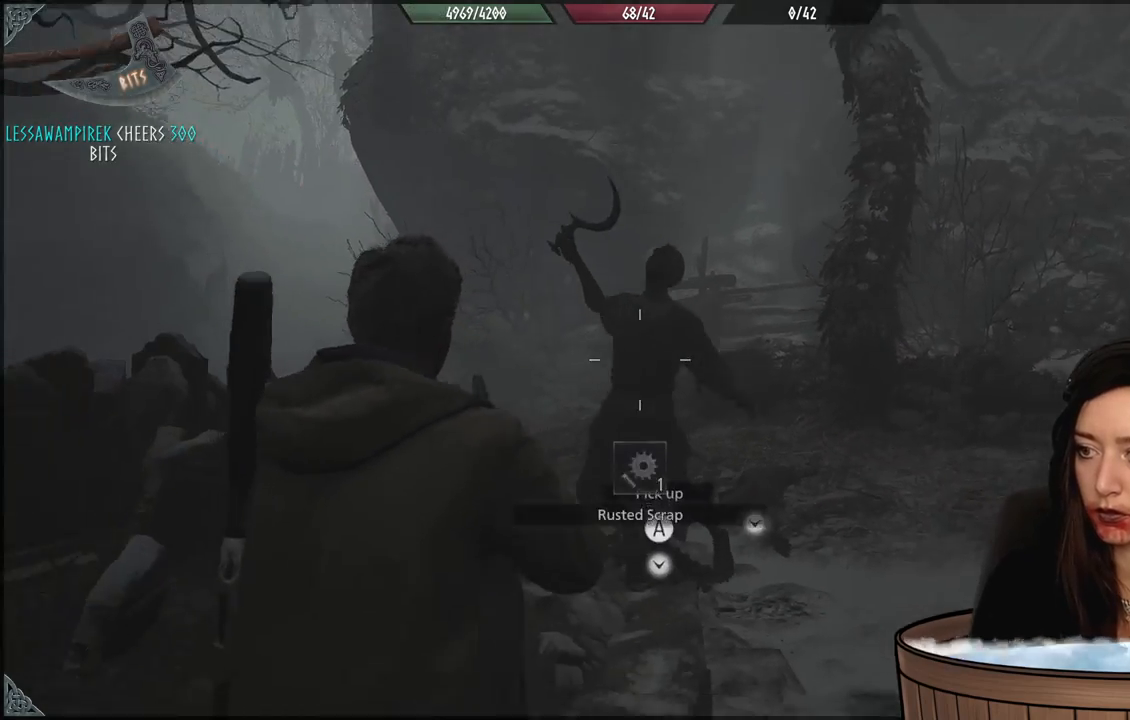
{"dt_ms": 500, "buttons": [], "left_stick": "up", "right_stick": "down-left", "events": [[183, "left_stick", "right"], [233, "right_stick", "down-left"], [417, "left_stick", "up"]]}
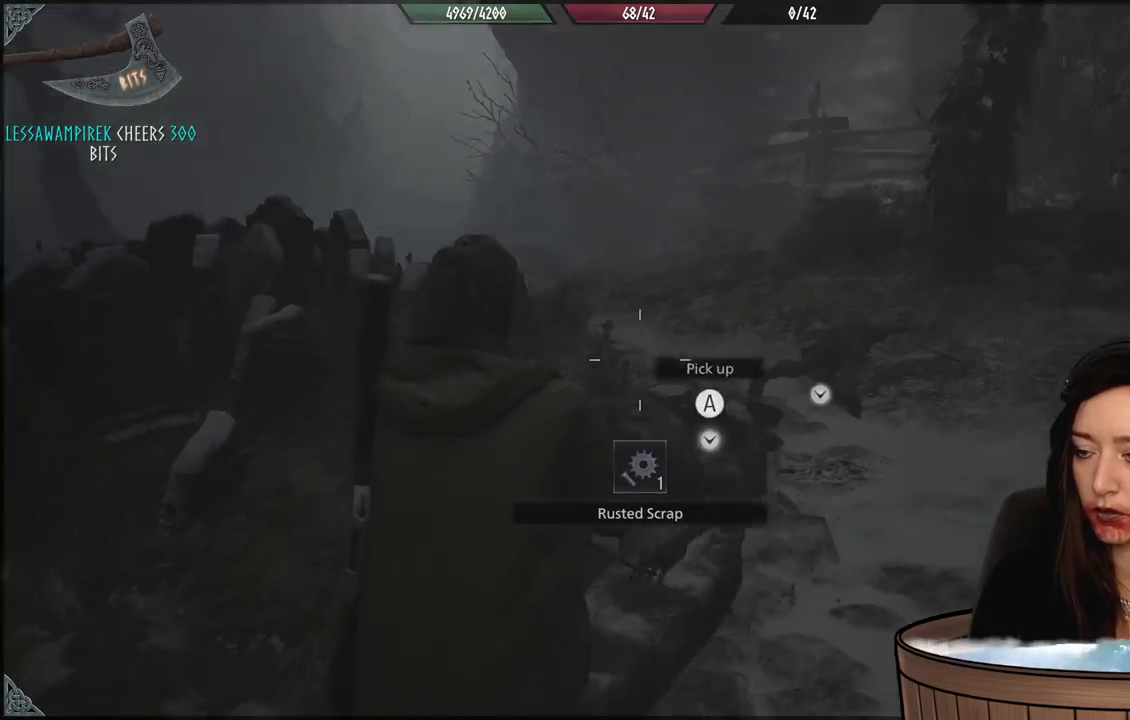
{"dt_ms": 500, "buttons": ["A"], "left_stick": "up-right", "right_stick": "center", "events": [[17, "right_stick", "down"], [117, "left_stick", "up-right"], [117, "right_stick", "center"], [467, "A", "down"]]}
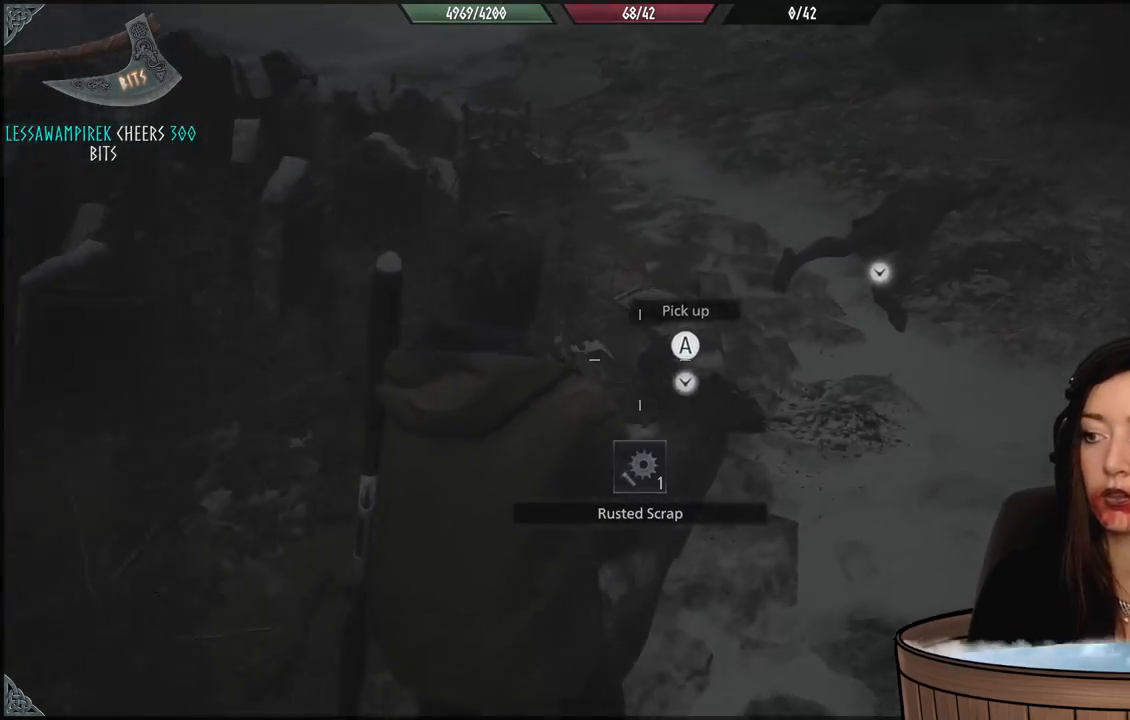
{"dt_ms": 500, "buttons": [], "left_stick": "up-right", "right_stick": "center", "events": [[67, "A", "up"], [100, "left_stick", "up"], [183, "A", "down"], [283, "A", "up"], [333, "left_stick", "up-right"], [400, "A", "down"], [500, "A", "up"]]}
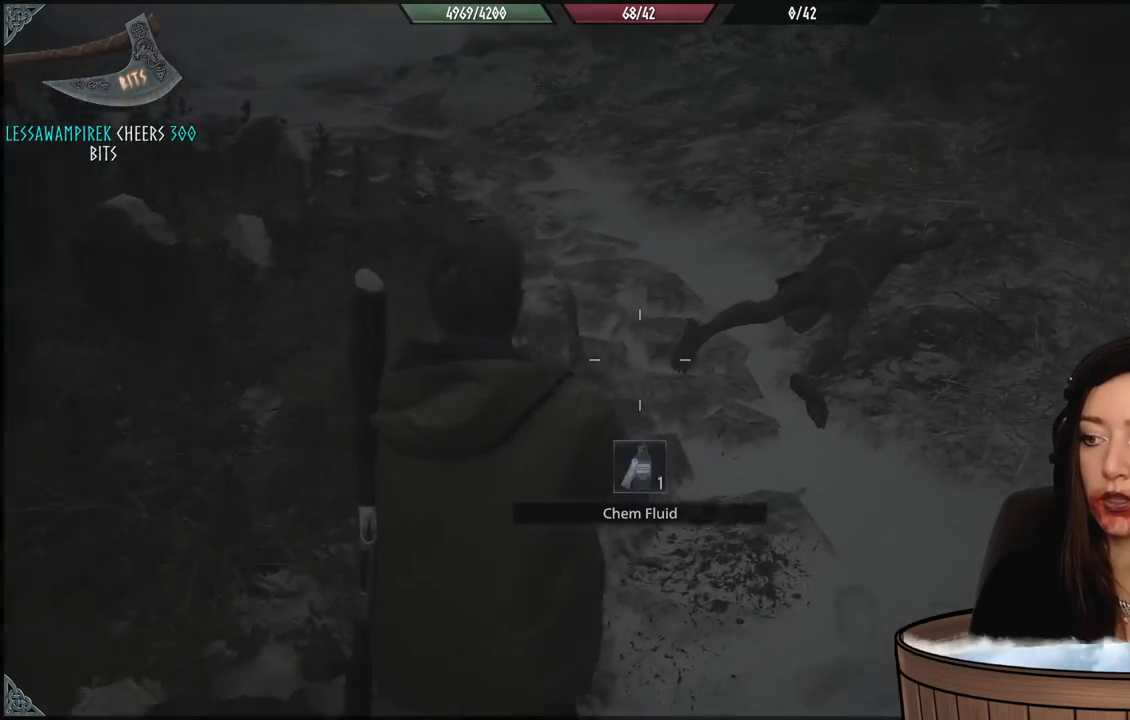
{"dt_ms": 500, "buttons": [], "left_stick": "up", "right_stick": "center", "events": [[117, "A", "down"], [133, "left_stick", "up"], [217, "A", "up"], [300, "A", "down"], [400, "A", "up"]]}
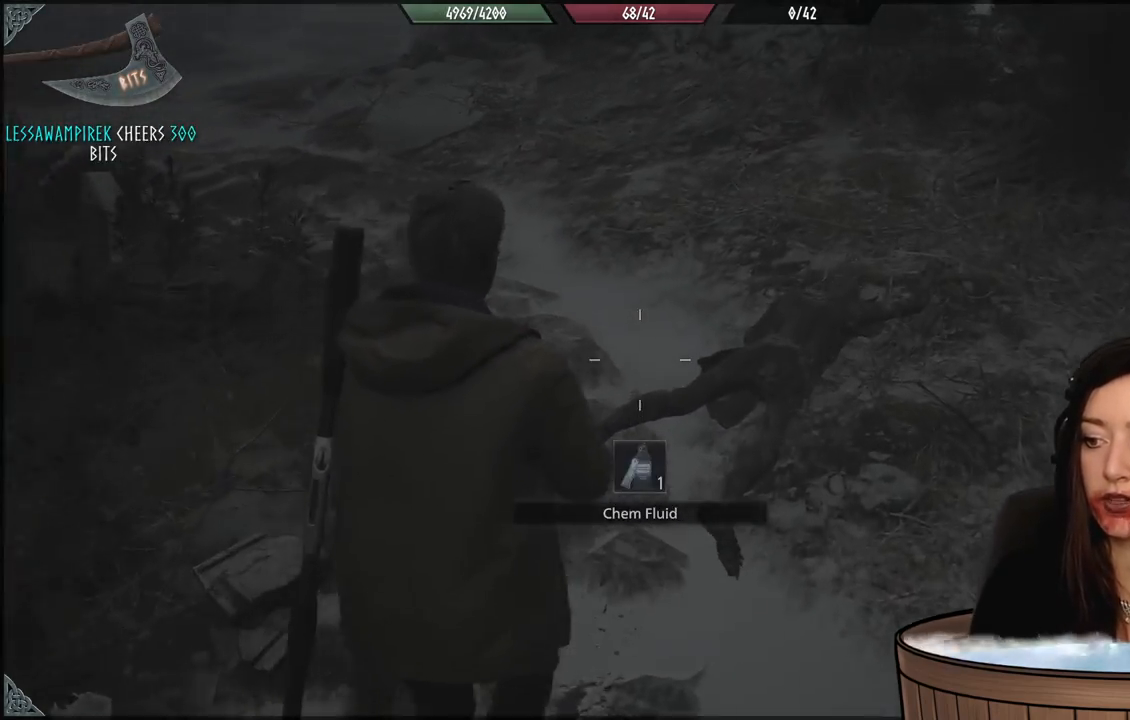
{"dt_ms": 500, "buttons": [], "left_stick": "down-right", "right_stick": "left", "events": [[50, "left_stick", "up-right"], [117, "right_stick", "left"], [250, "right_stick", "up-left"], [317, "left_stick", "right"], [417, "right_stick", "left"], [483, "left_stick", "down-right"]]}
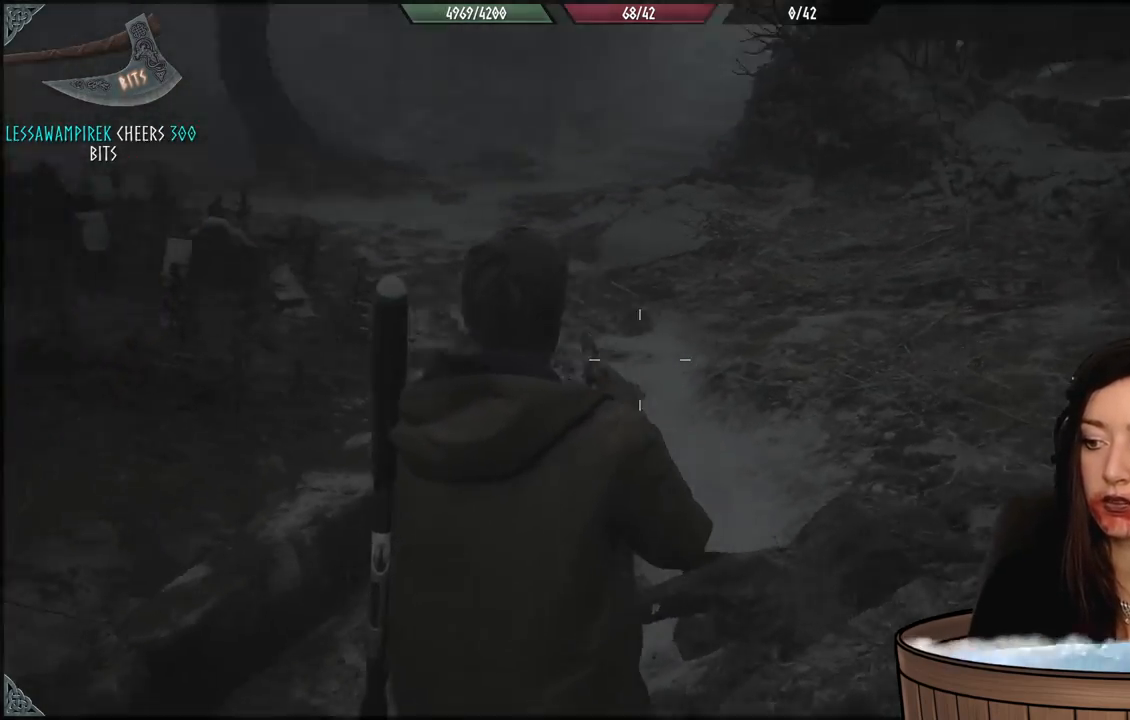
{"dt_ms": 500, "buttons": ["A"], "left_stick": "up-right", "right_stick": "center", "events": [[83, "left_stick", "down"], [283, "right_stick", "center"], [317, "left_stick", "up-left"], [433, "A", "down"], [483, "left_stick", "up-right"]]}
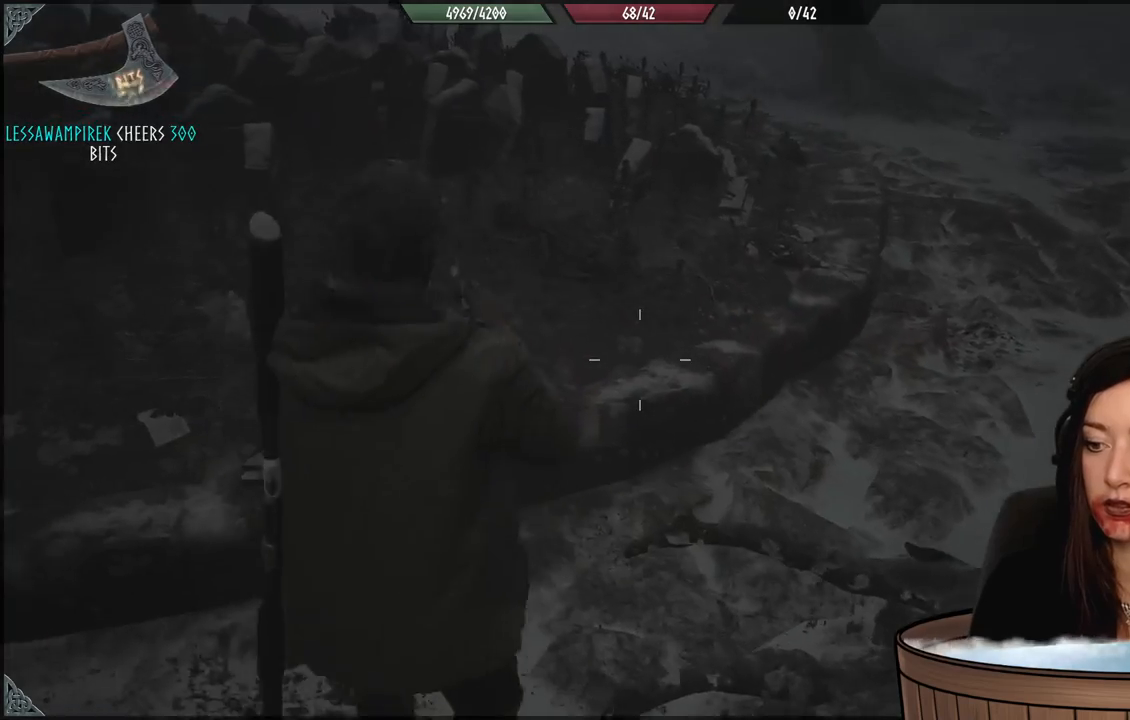
{"dt_ms": 500, "buttons": [], "left_stick": "up-right", "right_stick": "up-left", "events": [[33, "A", "up"], [33, "left_stick", "right"], [250, "left_stick", "up"], [267, "right_stick", "up-left"], [450, "left_stick", "up-right"]]}
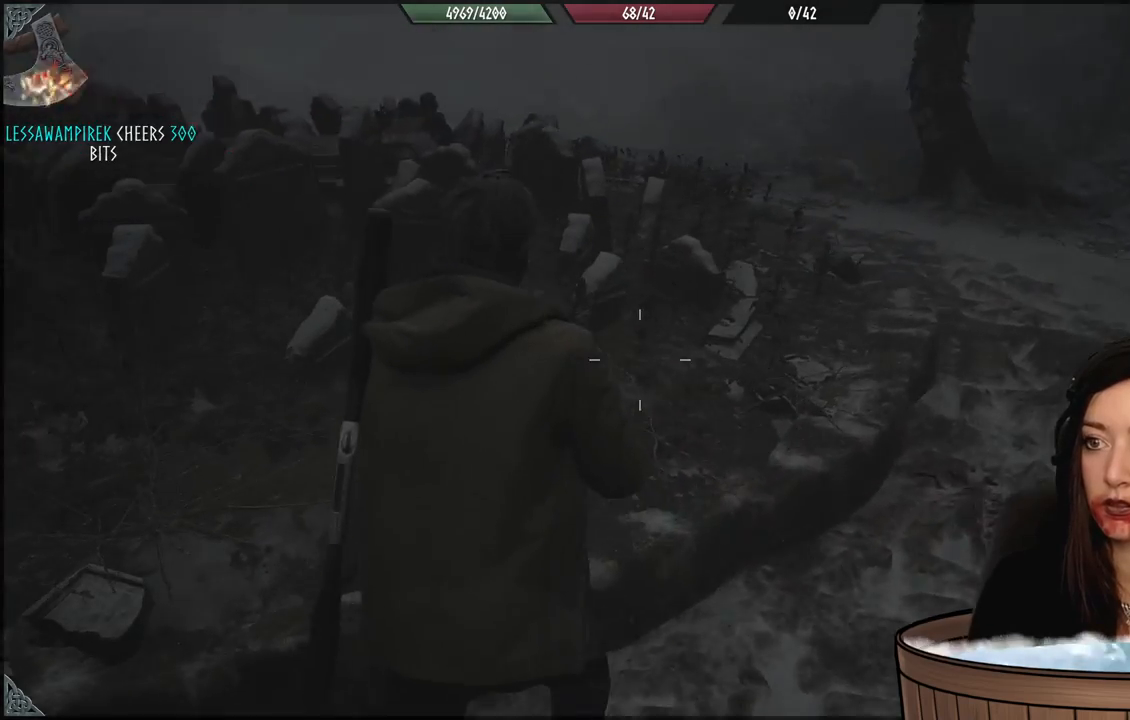
{"dt_ms": 500, "buttons": ["L3"], "left_stick": "up", "right_stick": "center", "events": [[33, "left_stick", "right"], [183, "right_stick", "center"], [250, "left_stick", "up-right"], [467, "L3", "down"], [467, "left_stick", "up"]]}
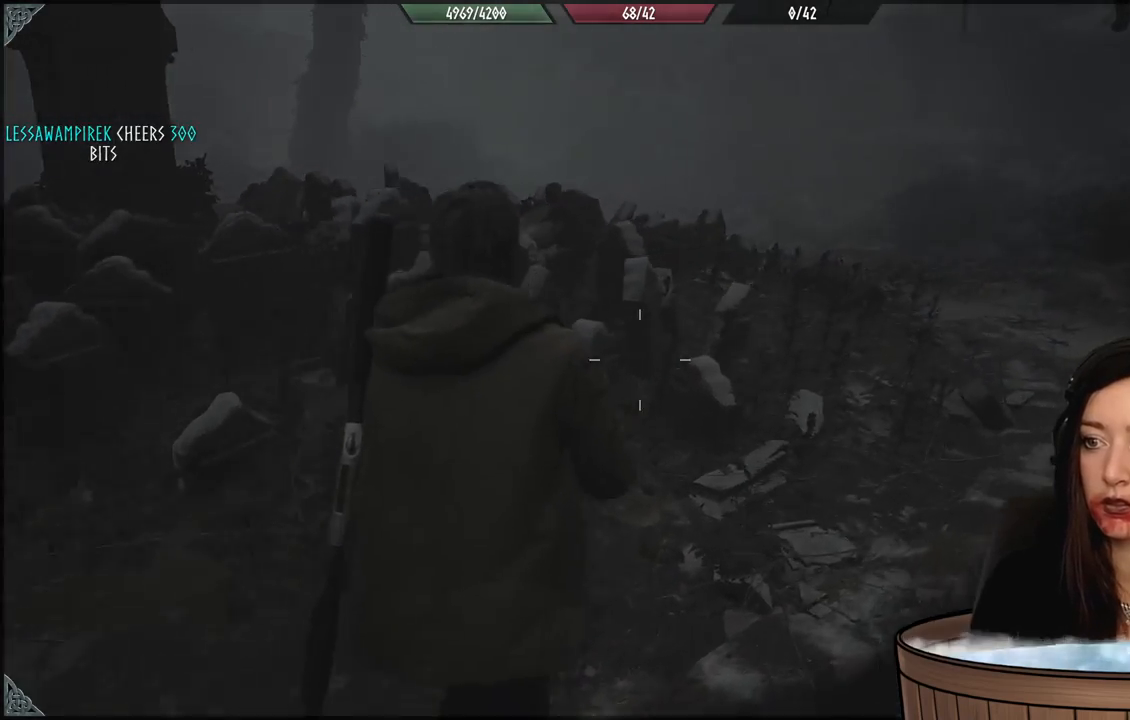
{"dt_ms": 500, "buttons": [], "left_stick": "up-right", "right_stick": "down-left", "events": [[117, "L3", "up"], [283, "left_stick", "up-right"], [283, "right_stick", "down-left"]]}
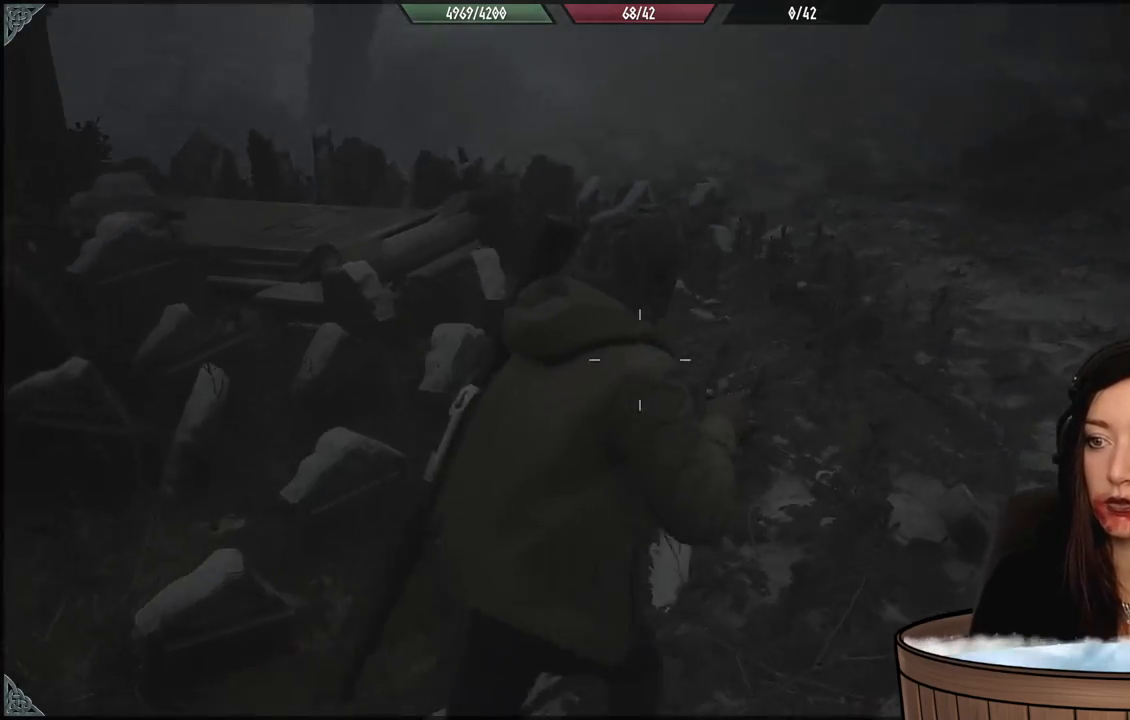
{"dt_ms": 500, "buttons": [], "left_stick": "up", "right_stick": "left", "events": [[217, "right_stick", "center"], [383, "left_stick", "up"], [383, "right_stick", "left"]]}
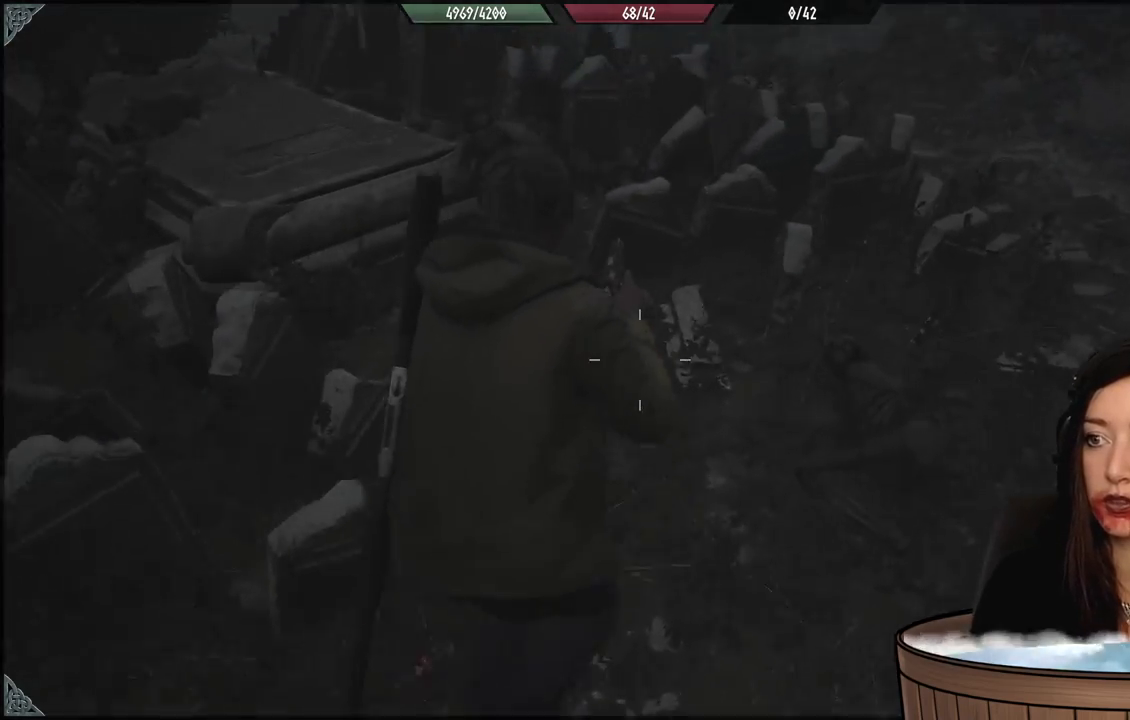
{"dt_ms": 500, "buttons": [], "left_stick": "center", "right_stick": "center", "events": [[50, "left_stick", "up-left"], [400, "left_stick", "center"], [500, "right_stick", "center"]]}
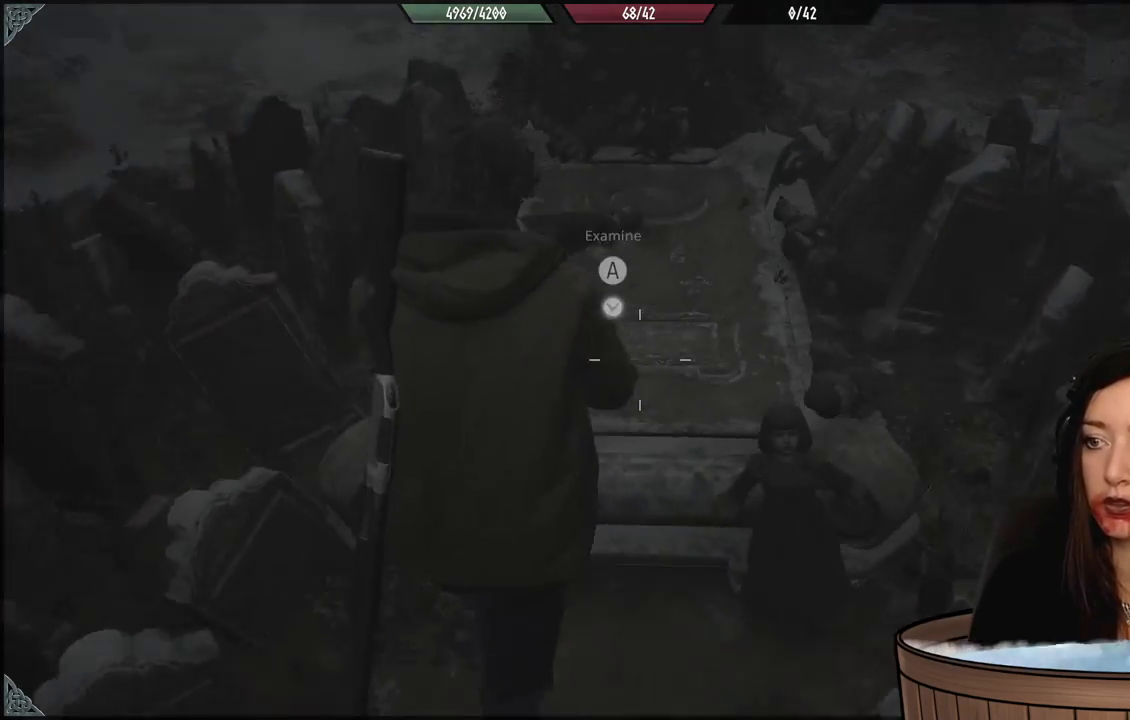
{"dt_ms": 500, "buttons": [], "left_stick": "center", "right_stick": "center", "events": [[133, "A", "down"], [233, "A", "up"]]}
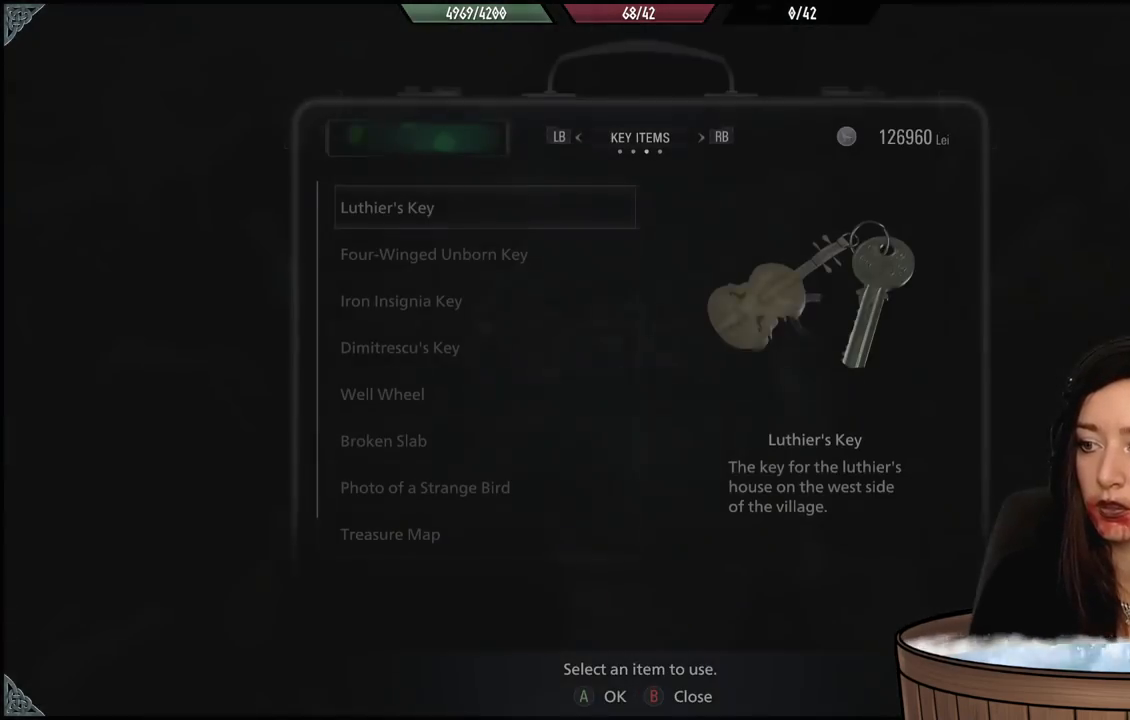
{"dt_ms": 500, "buttons": [], "left_stick": "center", "right_stick": "center", "events": []}
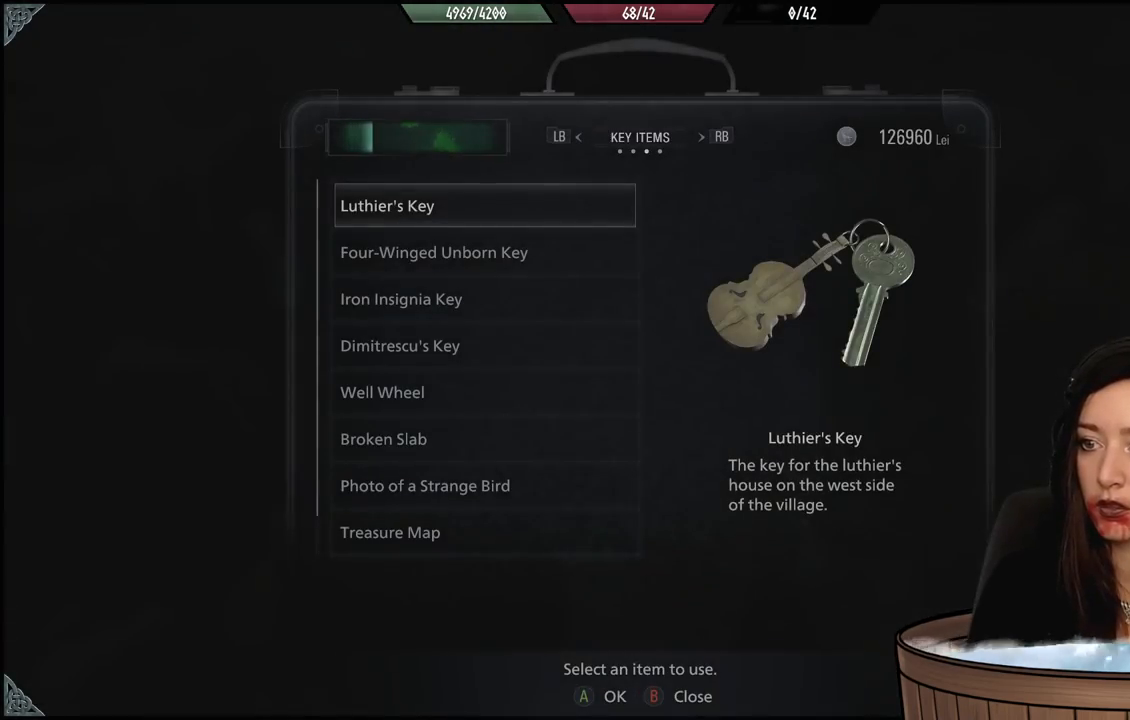
{"dt_ms": 500, "buttons": [], "left_stick": "center", "right_stick": "center", "events": [[100, "DPAD_DOWN", "down"], [200, "DPAD_DOWN", "up"]]}